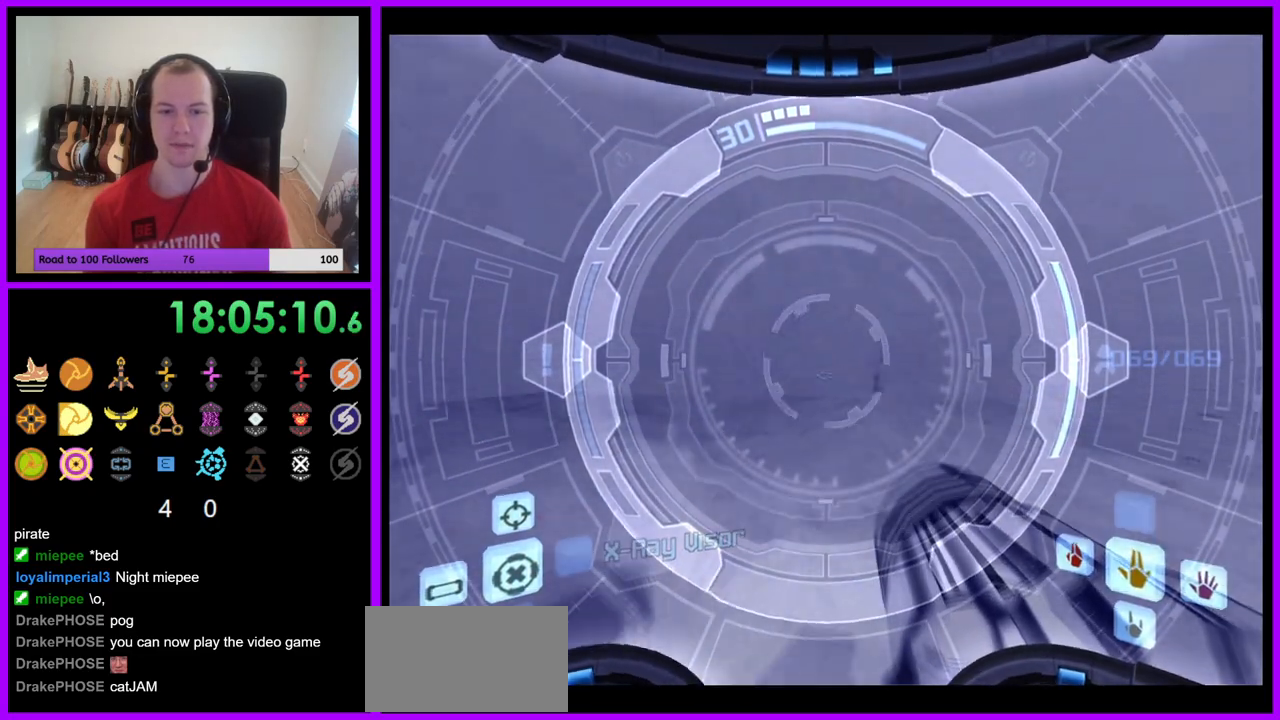
Gameplay with a controller (Nintendo layout); each line is a JSON object with the inputs held at the frame after it. "events" lists button and stick changes between this image and that frame as [ms after this image, input, new state], when the widget could be followed in between. Not read: L3 R3 Z.
{"buttons": [], "left_stick": "up-left", "right_stick": "center", "events": [[33, "A", "down"], [67, "left_stick", "up-left"], [450, "A", "up"]]}
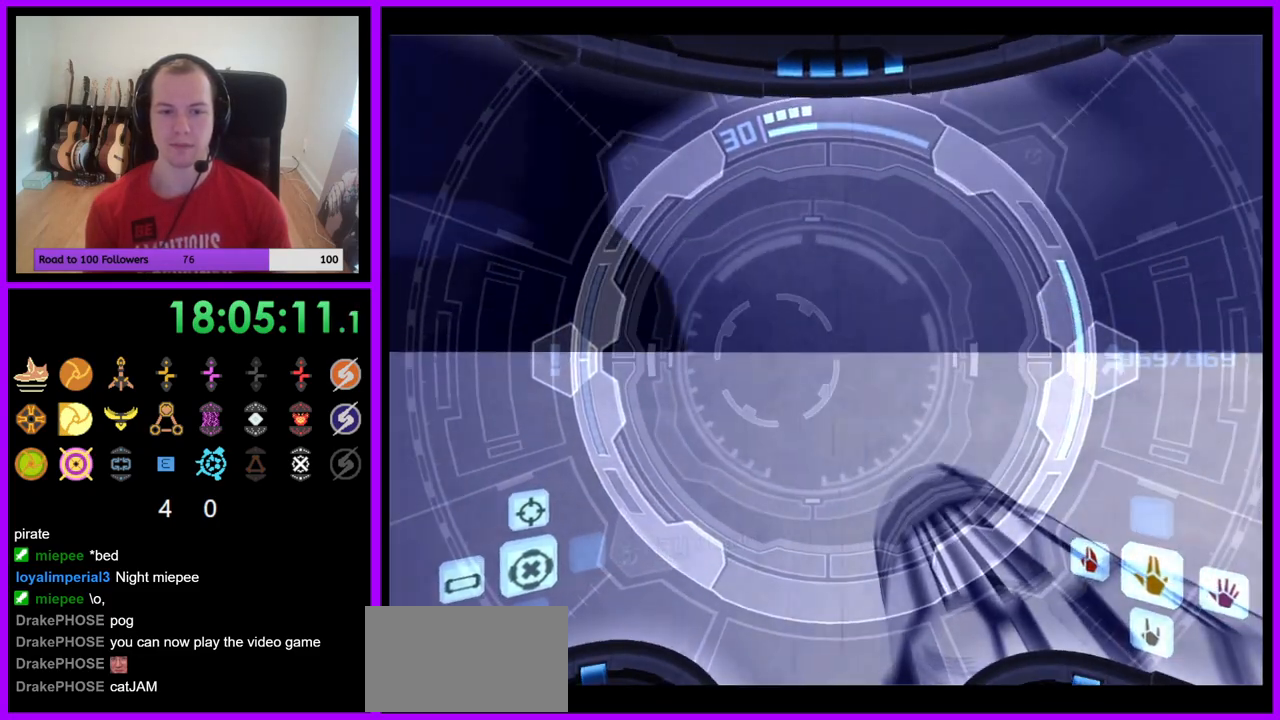
{"buttons": [], "left_stick": "up-left", "right_stick": "center", "events": [[117, "B", "down"], [217, "B", "up"]]}
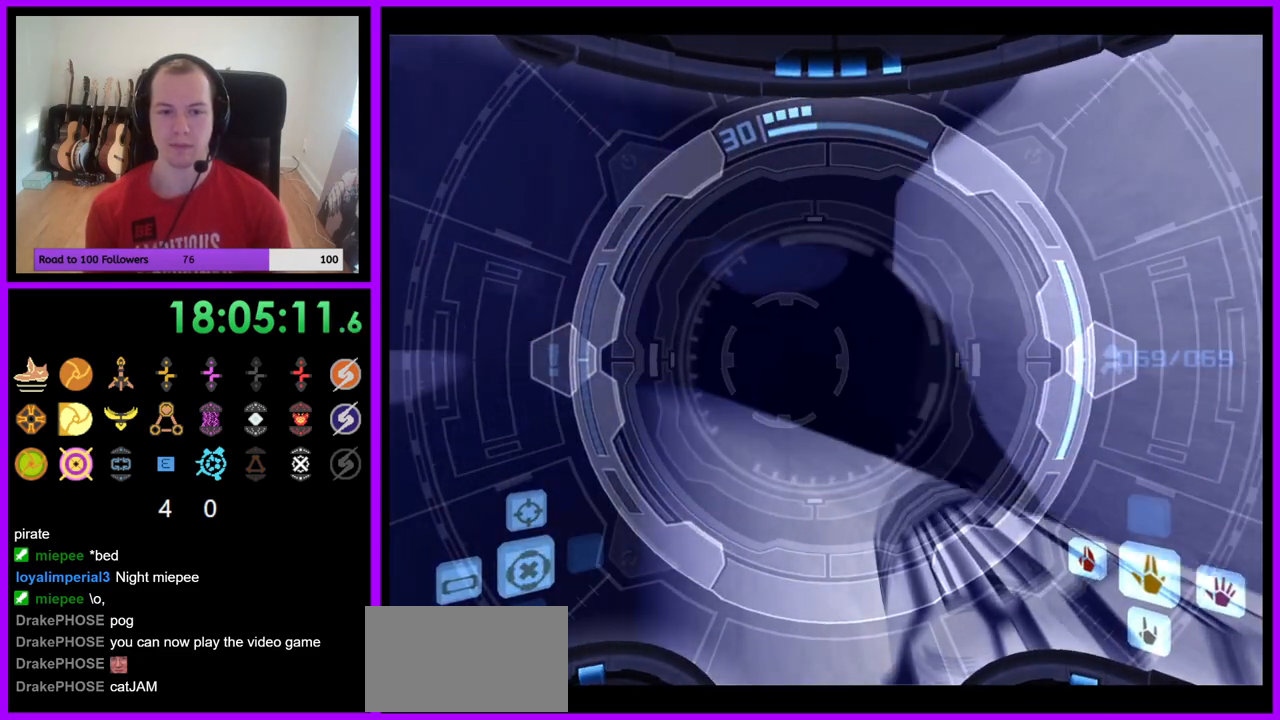
{"buttons": ["L1"], "left_stick": "right", "right_stick": "center", "events": [[483, "L1", "down"], [483, "left_stick", "right"]]}
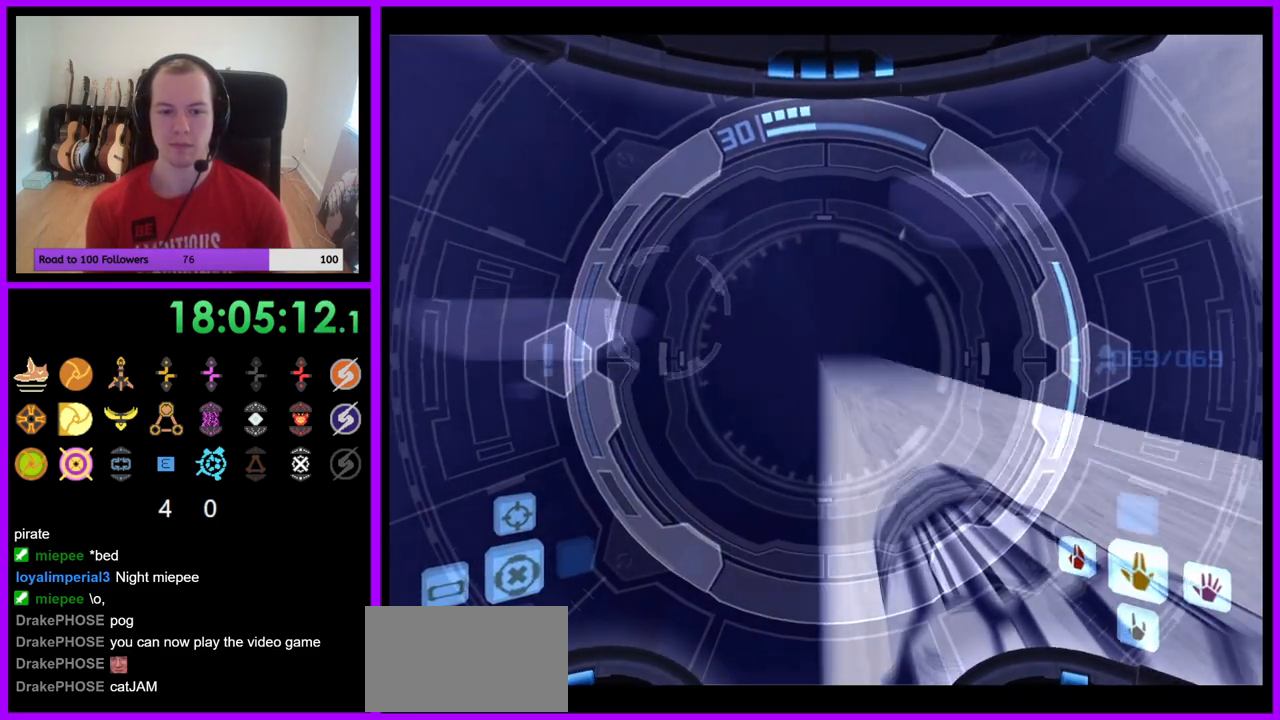
{"buttons": ["L1"], "left_stick": "center", "right_stick": "center", "events": [[233, "left_stick", "center"]]}
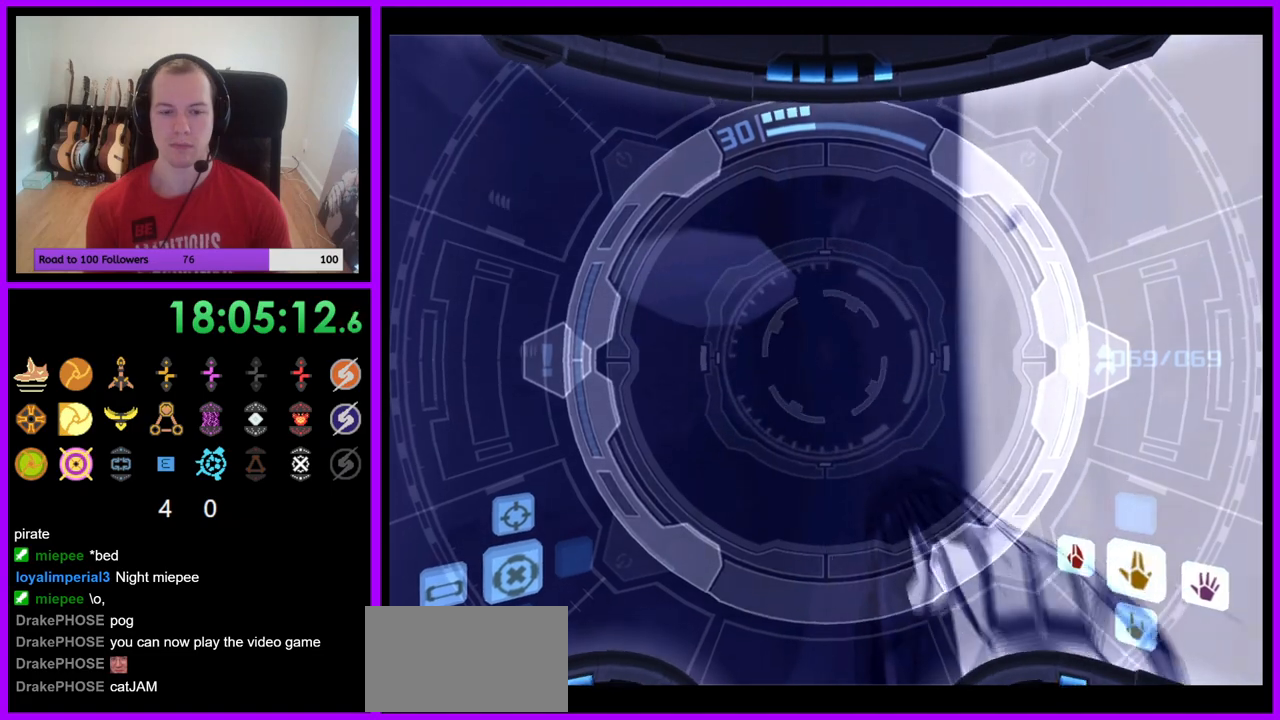
{"buttons": [], "left_stick": "left", "right_stick": "center", "events": [[333, "L1", "up"], [417, "left_stick", "left"]]}